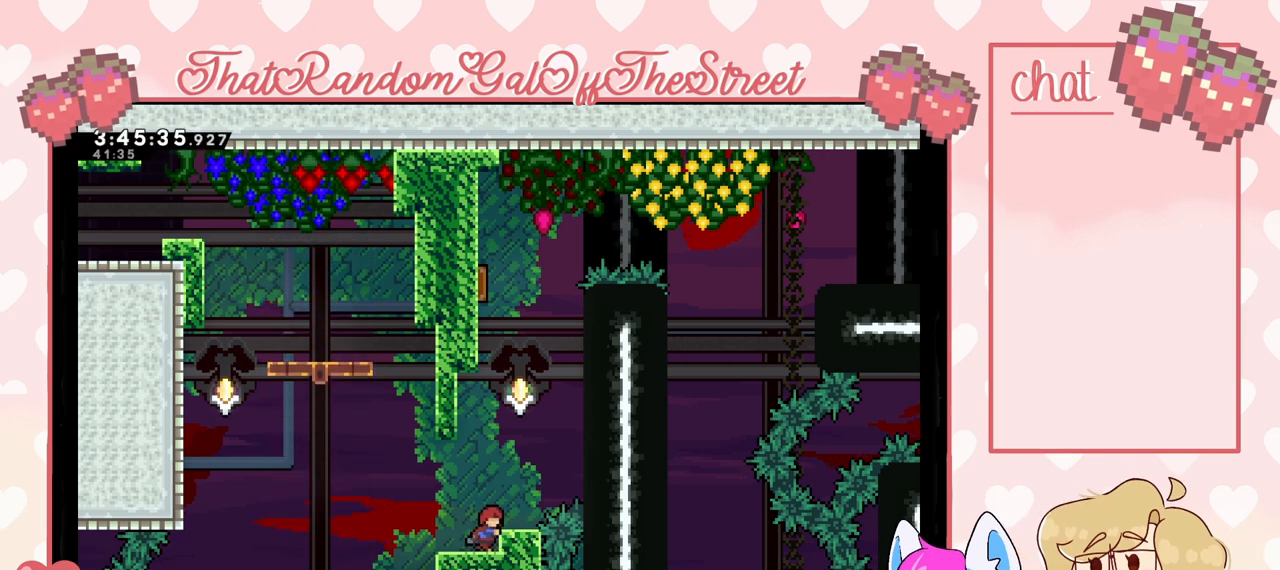
Gameplay with a controller (Xbox layout); each line is a JSON object with the inputs held at the frame after it. "events" lists button and stick changes between this image and that frame as [ms after this image, input, new state], when the widget could be followed in between.
{"buttons": [], "left_stick": "center", "right_stick": "center", "events": [[67, "left_stick", "center"], [167, "left_stick", "down-right"], [267, "left_stick", "center"]]}
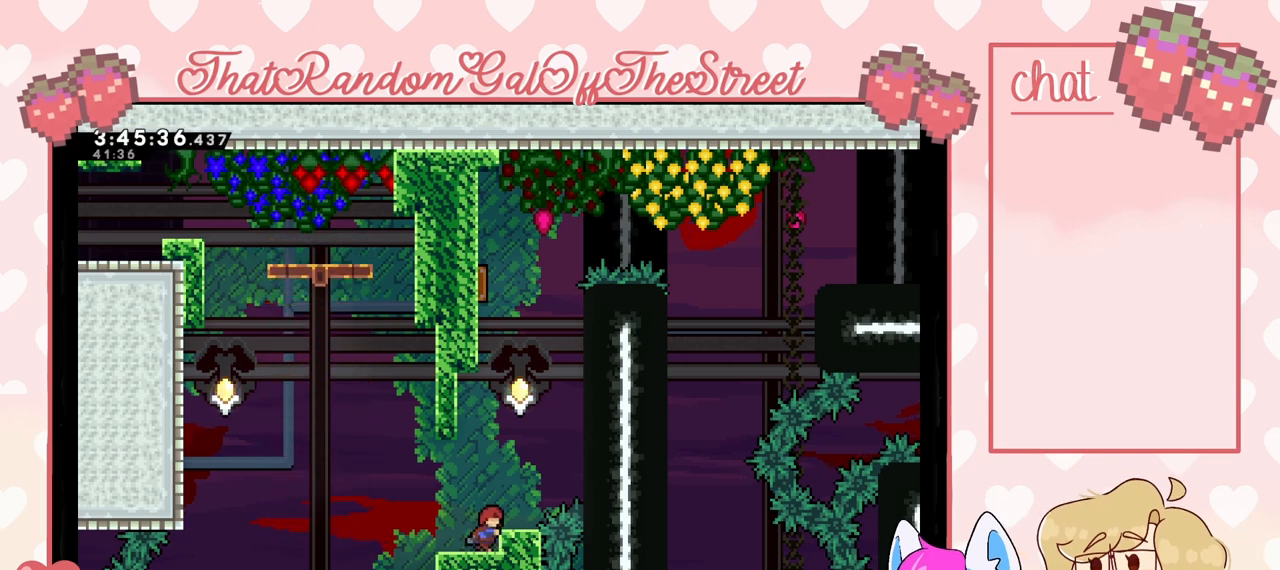
{"buttons": [], "left_stick": "center", "right_stick": "center", "events": [[33, "left_stick", "right"], [100, "left_stick", "center"], [167, "left_stick", "right"], [233, "left_stick", "center"], [367, "left_stick", "down-right"], [433, "left_stick", "center"]]}
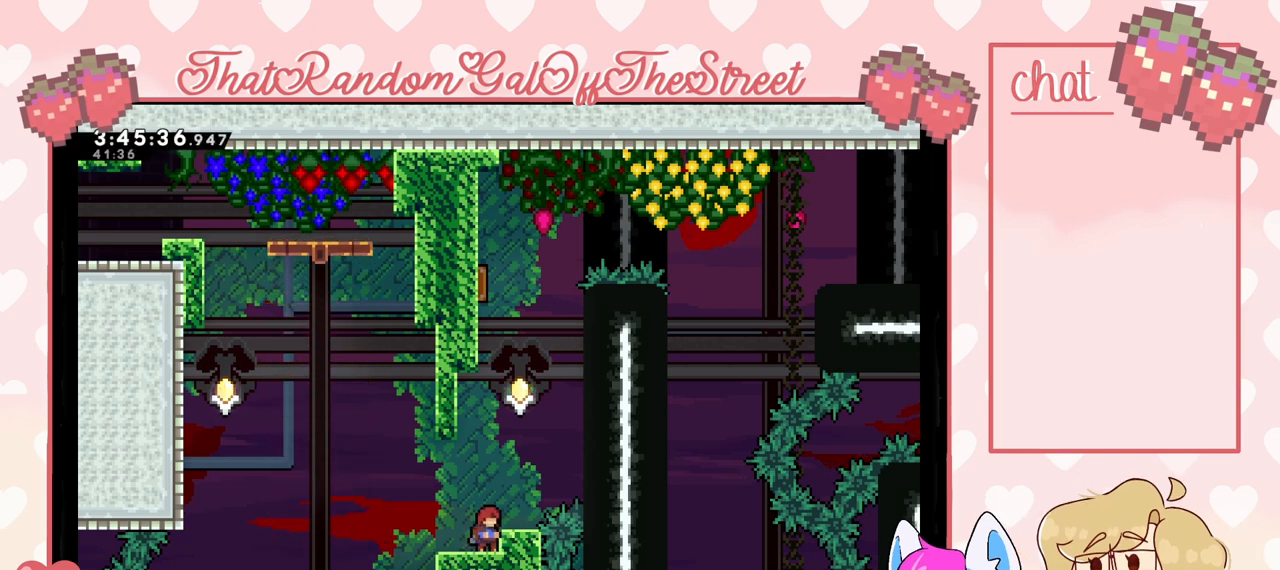
{"buttons": [], "left_stick": "right", "right_stick": "center", "events": [[33, "left_stick", "down-right"], [133, "left_stick", "center"], [233, "left_stick", "right"], [333, "left_stick", "center"], [400, "left_stick", "right"]]}
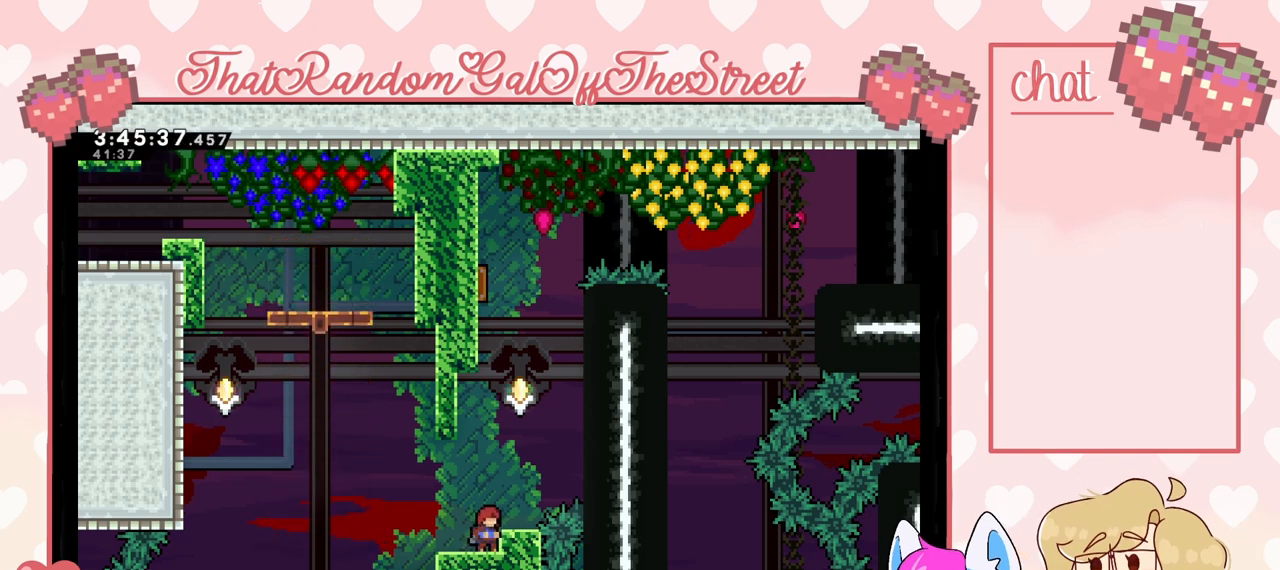
{"buttons": [], "left_stick": "center", "right_stick": "center", "events": [[33, "left_stick", "center"]]}